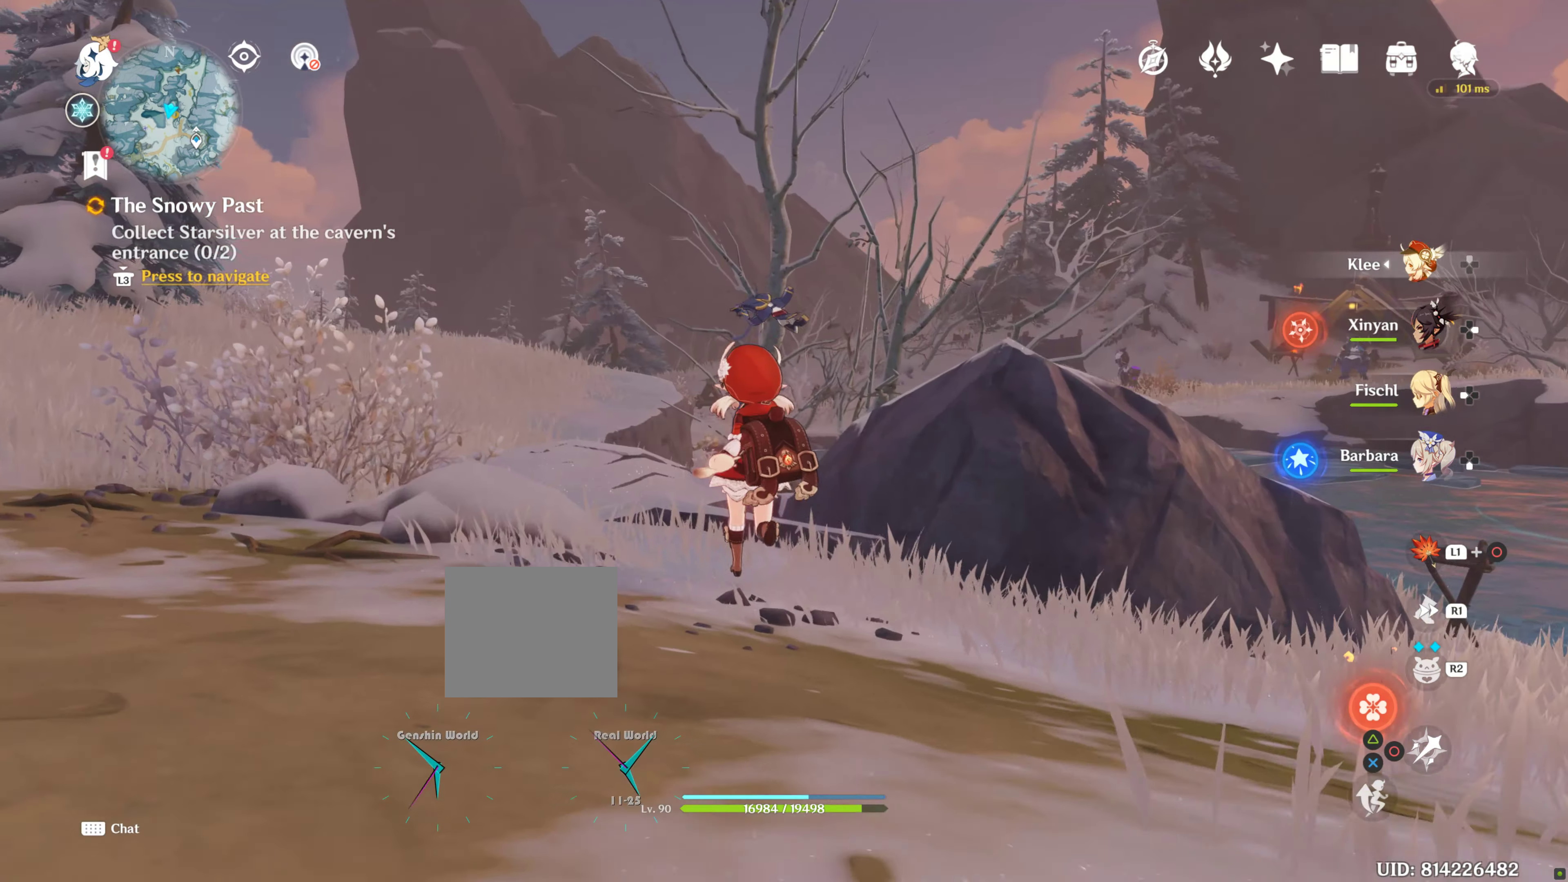
Gameplay with a controller (PlayStation layout); each line is a JSON object with the inputs held at the frame after it. "events" lists button and stick changes between this image and that frame as [ms after this image, input, new state], when the widget could be followed in between. Not read: L3 R3.
{"buttons": [], "left_stick": "up", "right_stick": "center", "events": []}
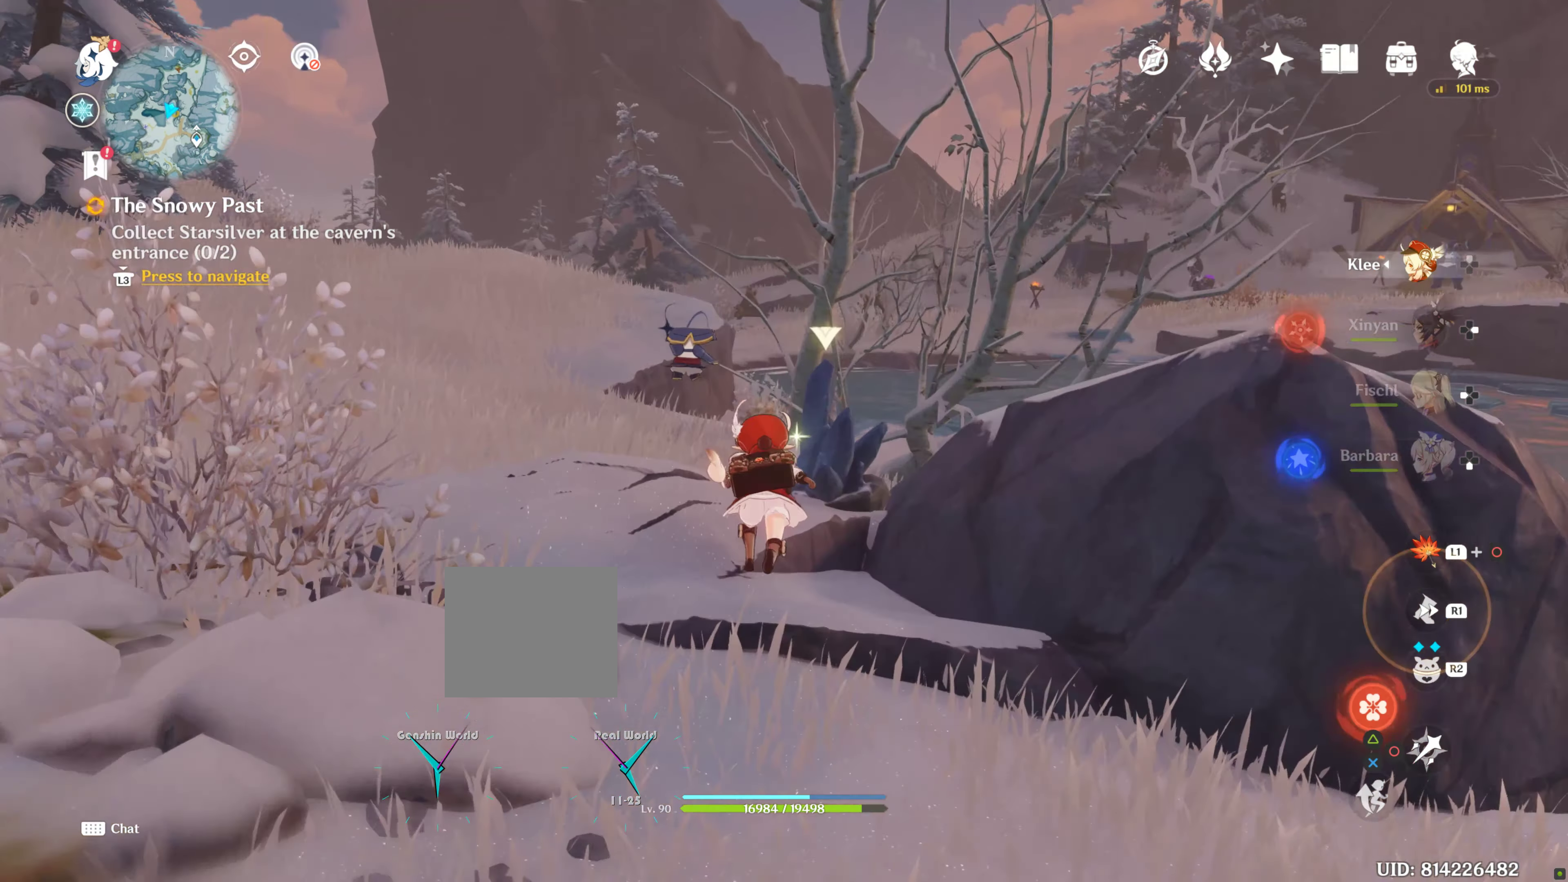
{"buttons": [], "left_stick": "up", "right_stick": "center", "events": []}
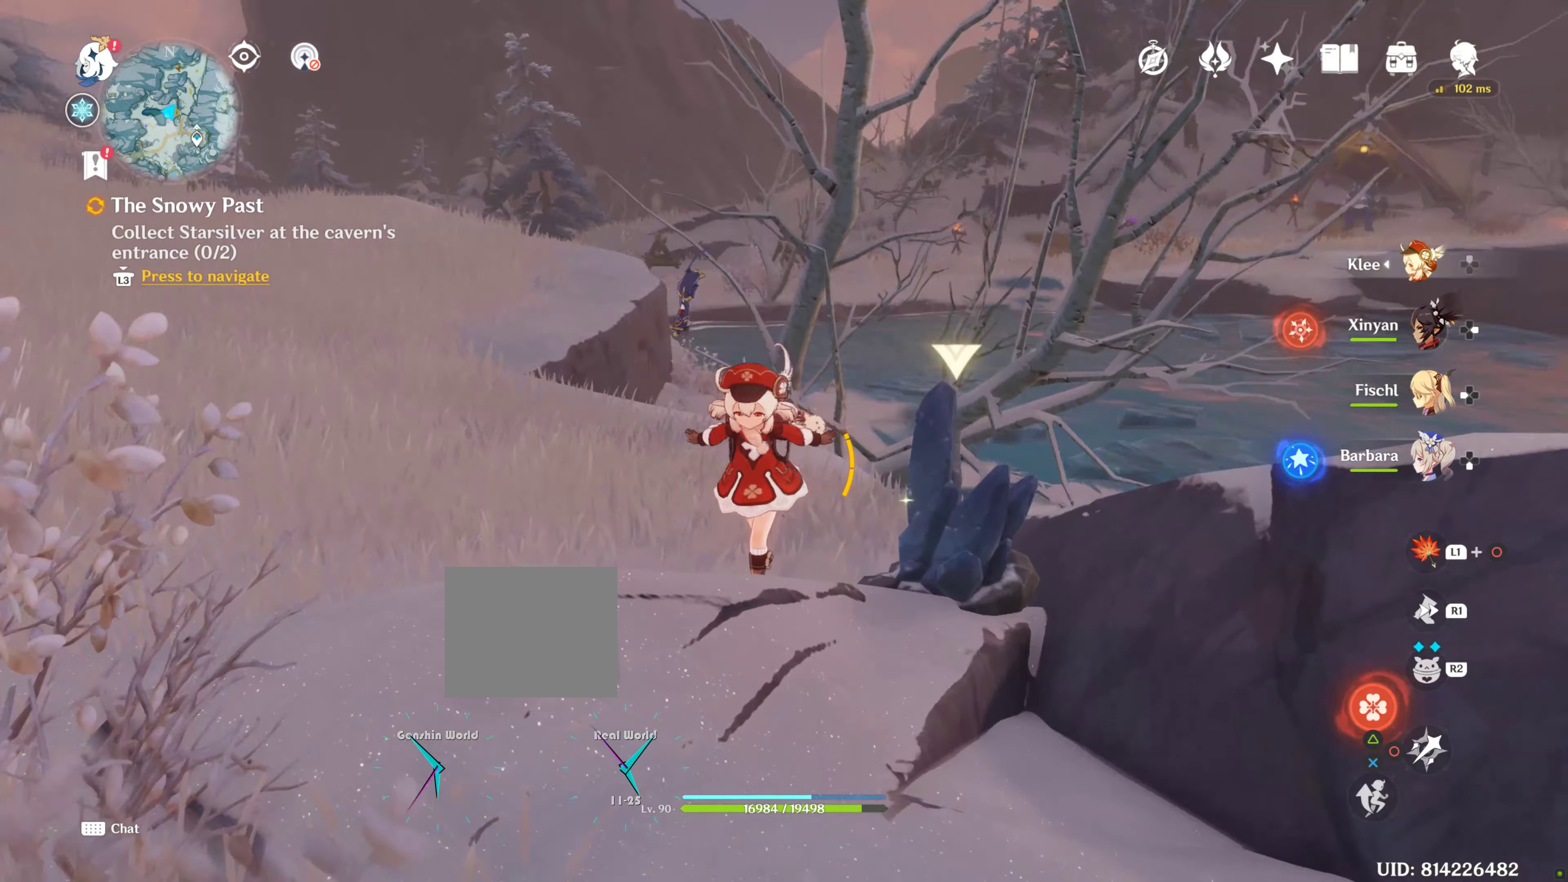
{"buttons": [], "left_stick": "up", "right_stick": "center", "events": []}
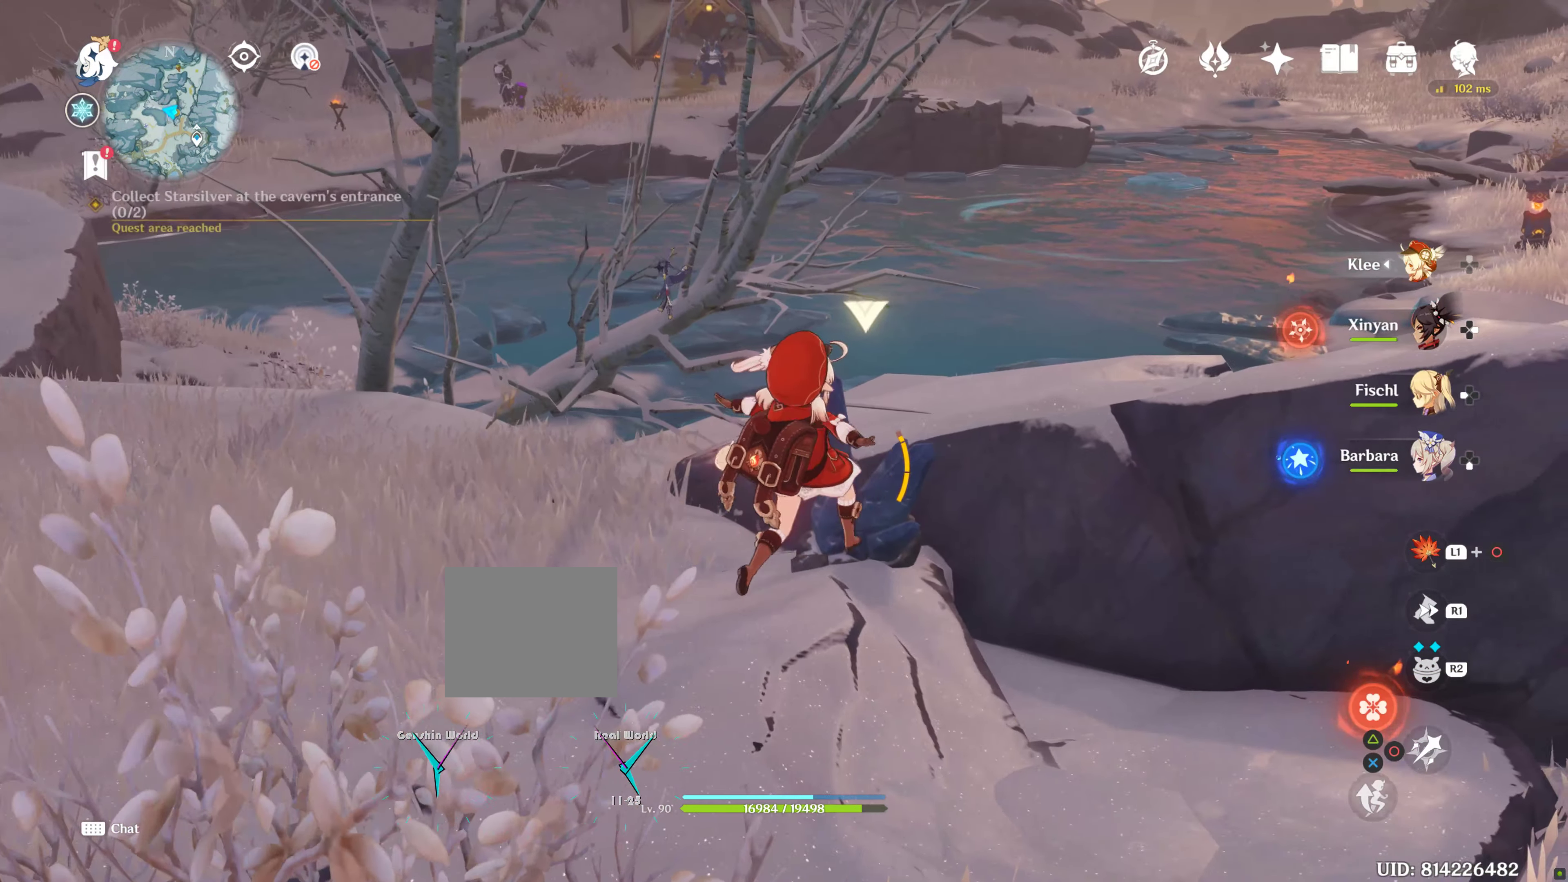
{"buttons": [], "left_stick": "up", "right_stick": "center", "events": []}
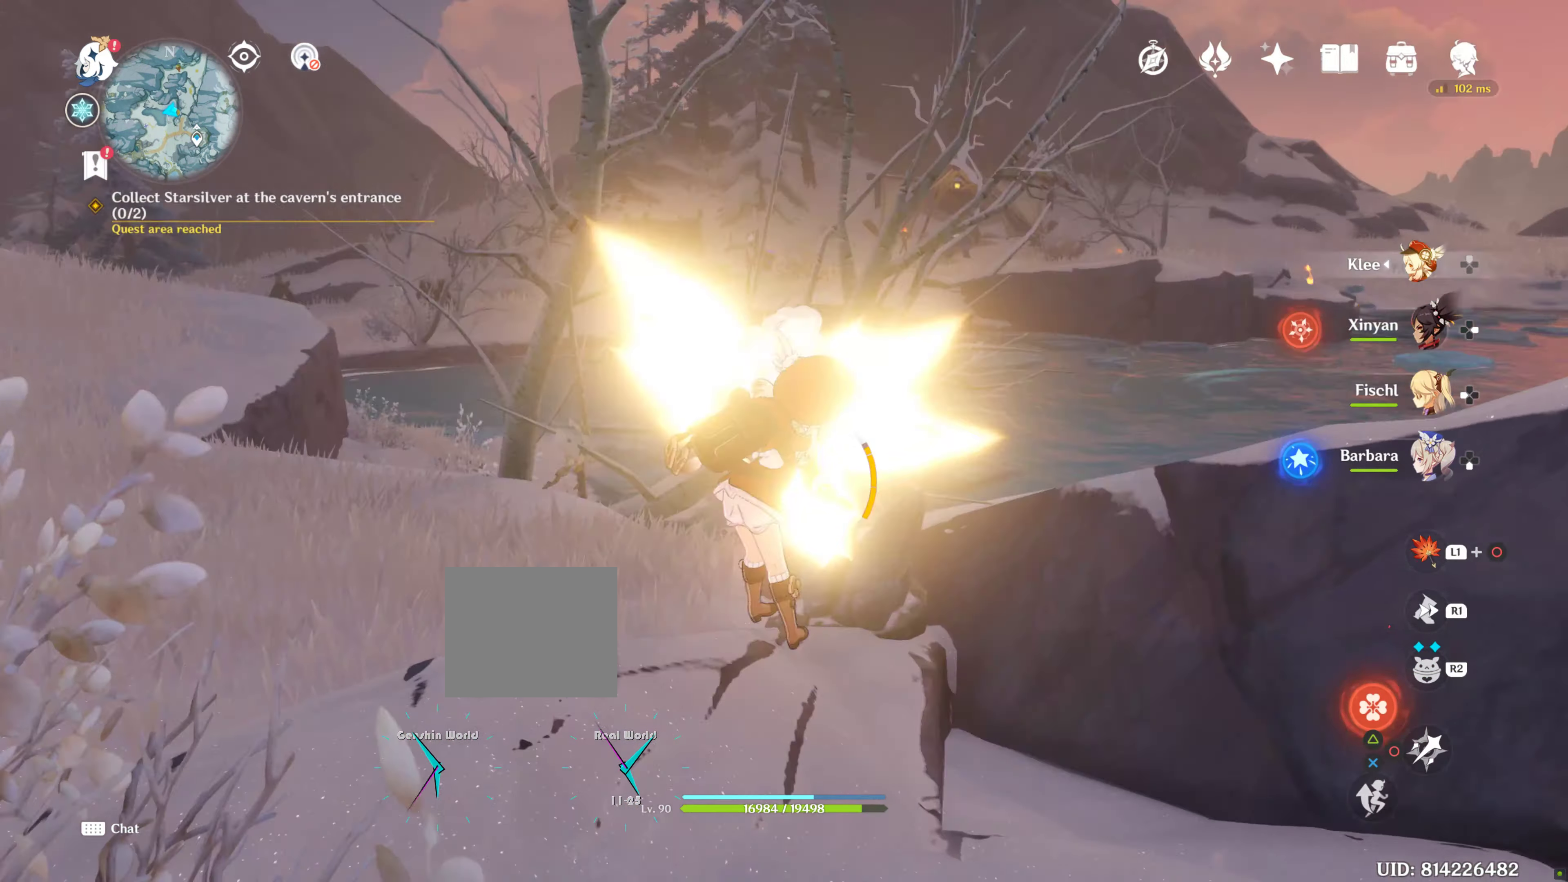
{"buttons": [], "left_stick": "up", "right_stick": "center", "events": []}
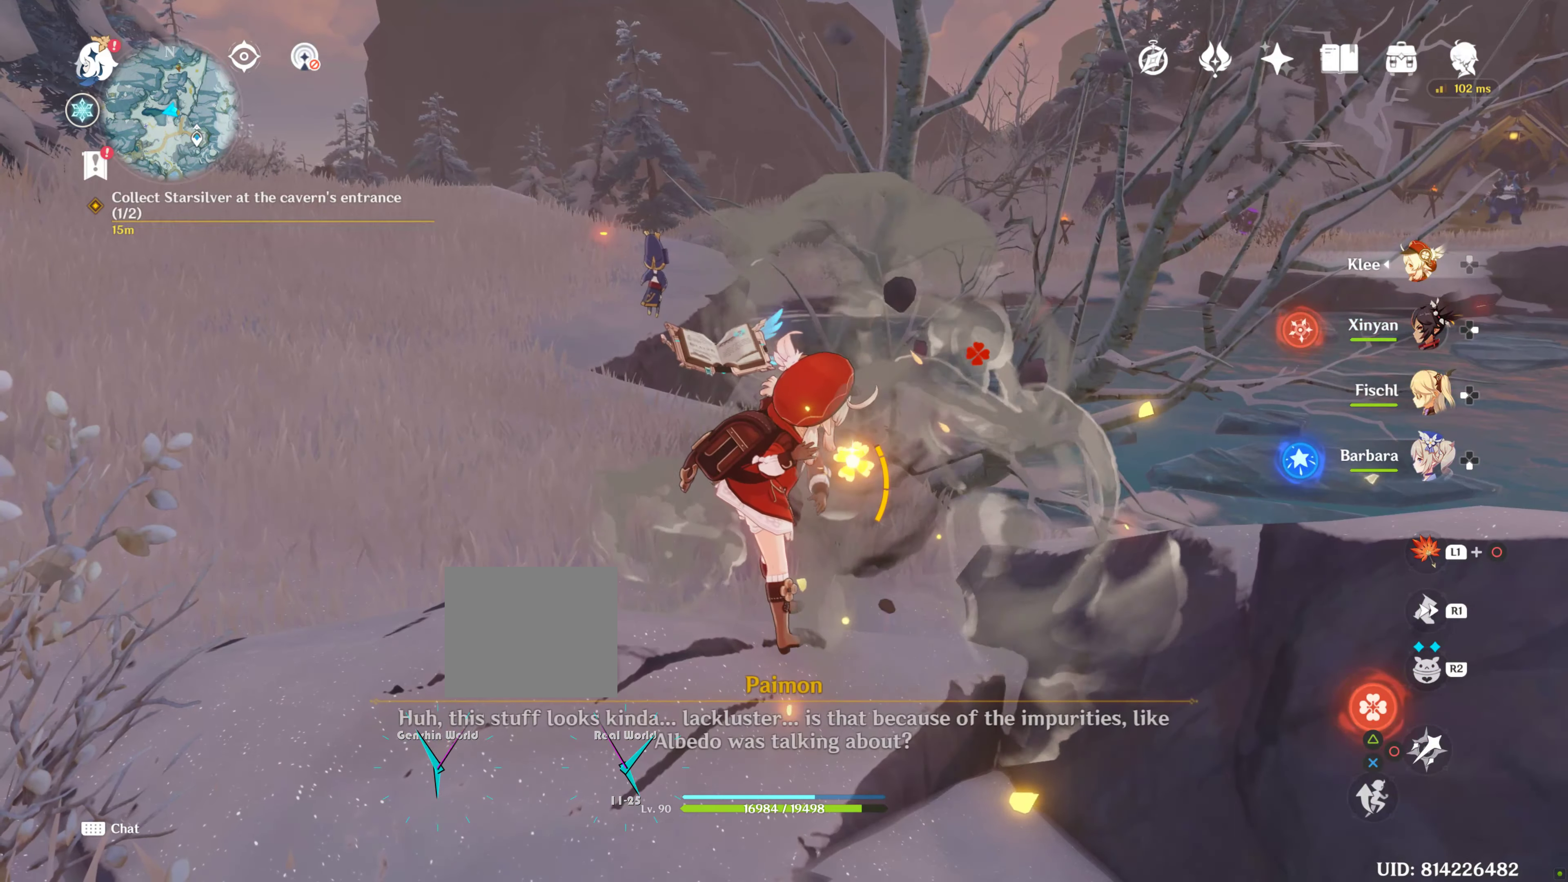
{"buttons": [], "left_stick": "up", "right_stick": "center", "events": []}
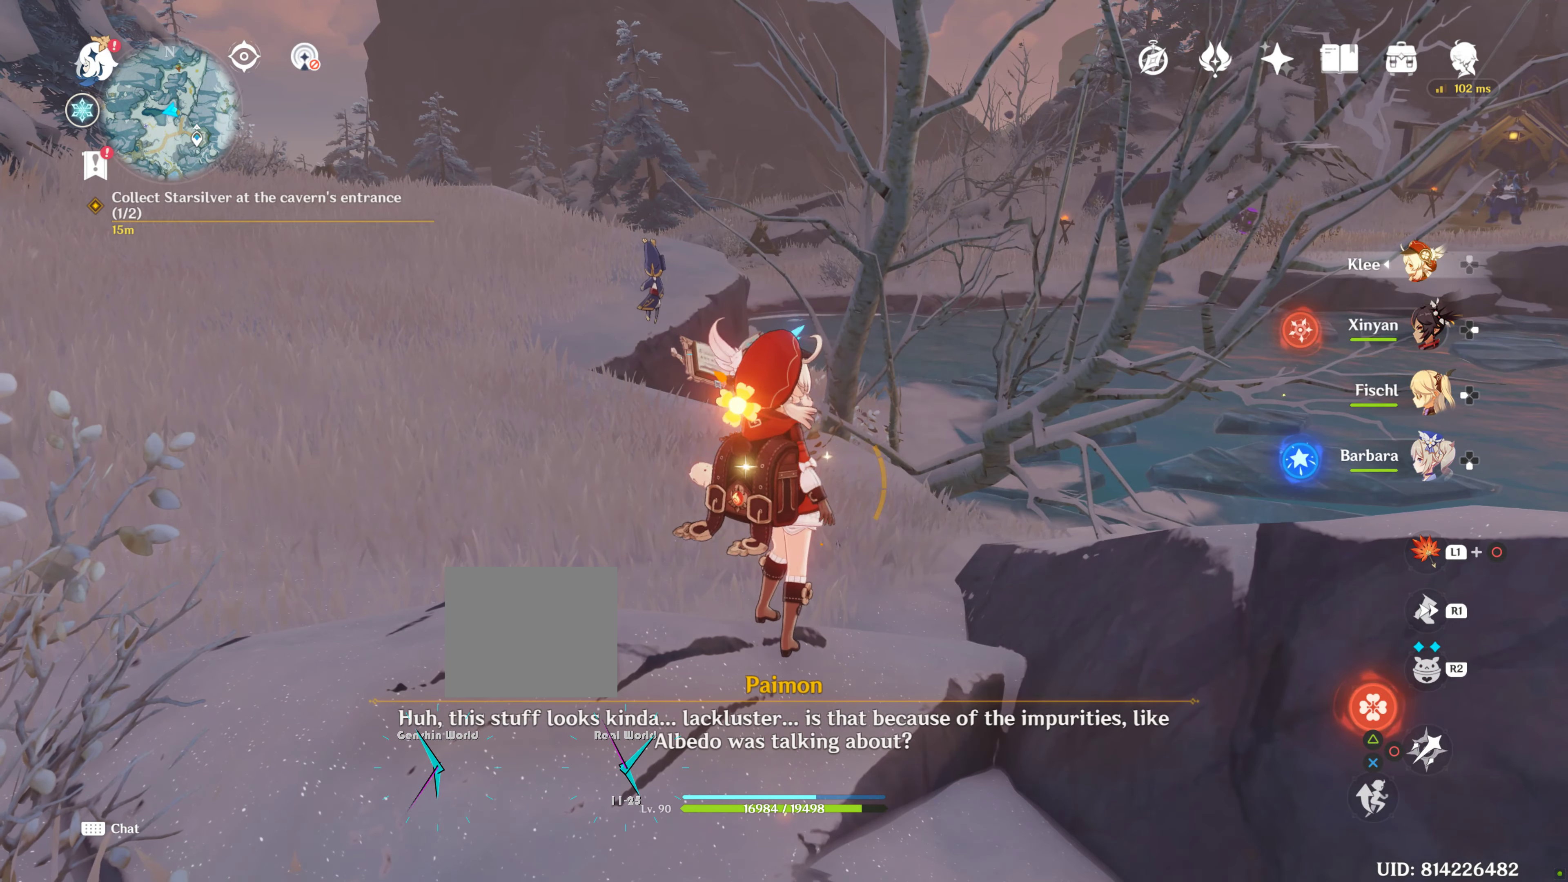
{"buttons": [], "left_stick": "up", "right_stick": "center", "events": []}
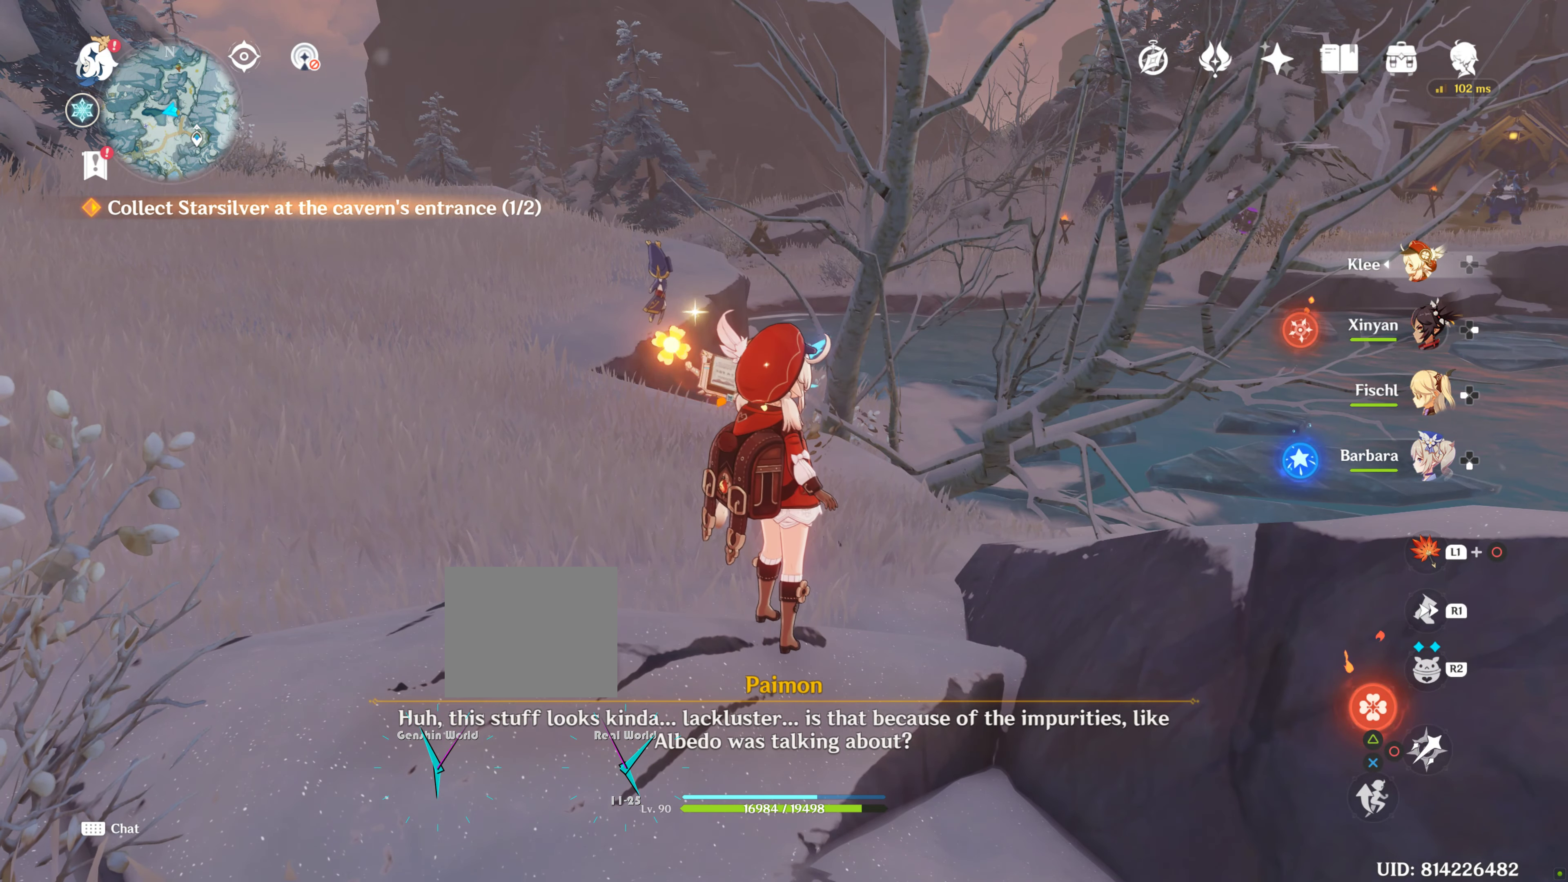
{"buttons": [], "left_stick": "up", "right_stick": "center", "events": []}
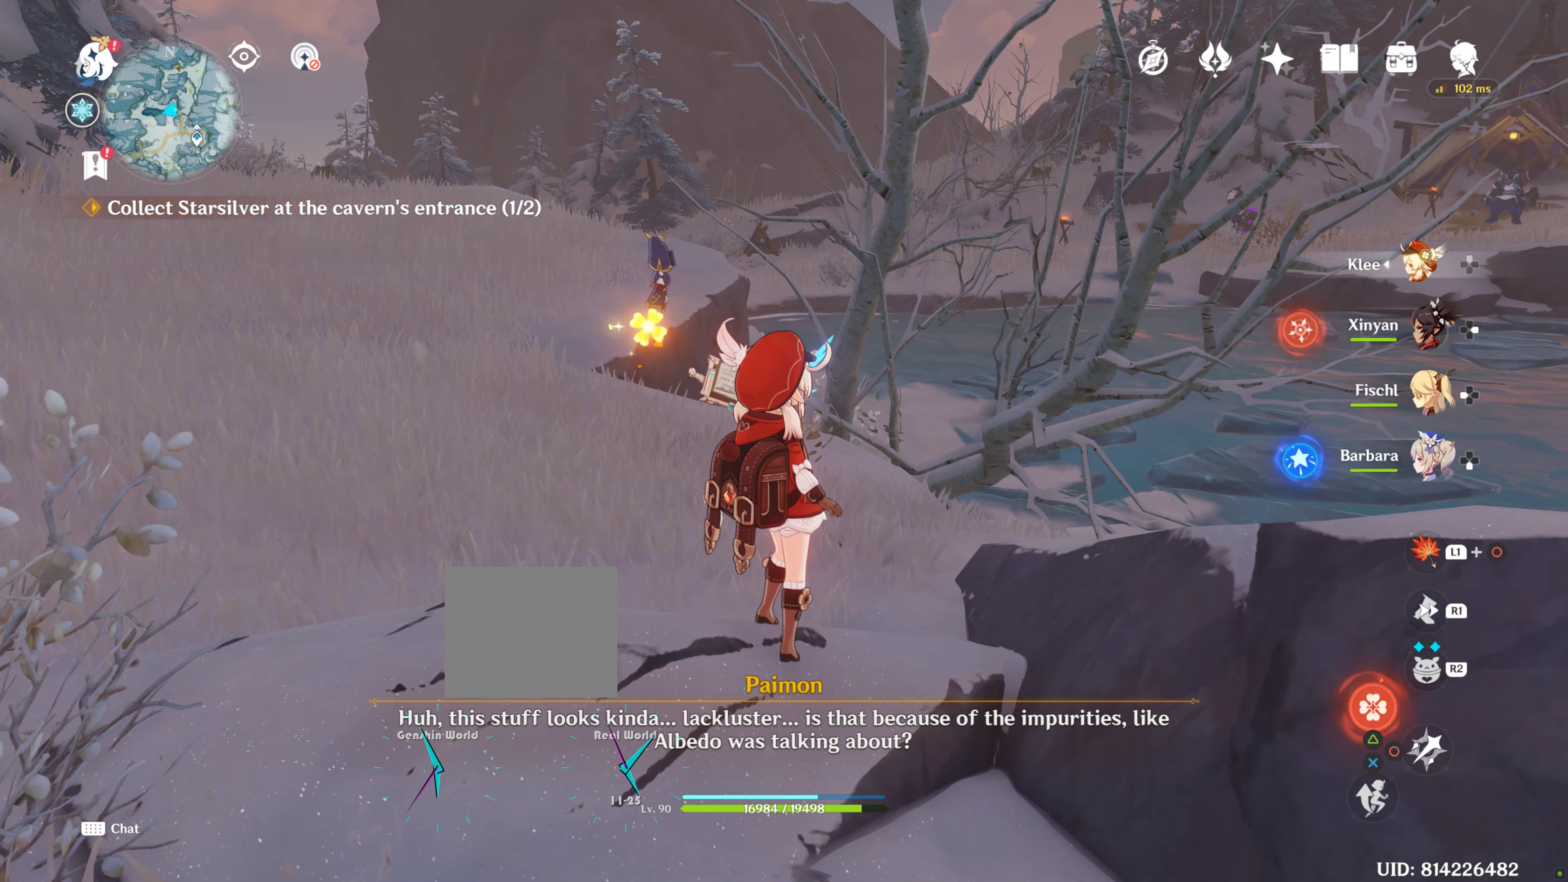
{"buttons": [], "left_stick": "up", "right_stick": "center", "events": []}
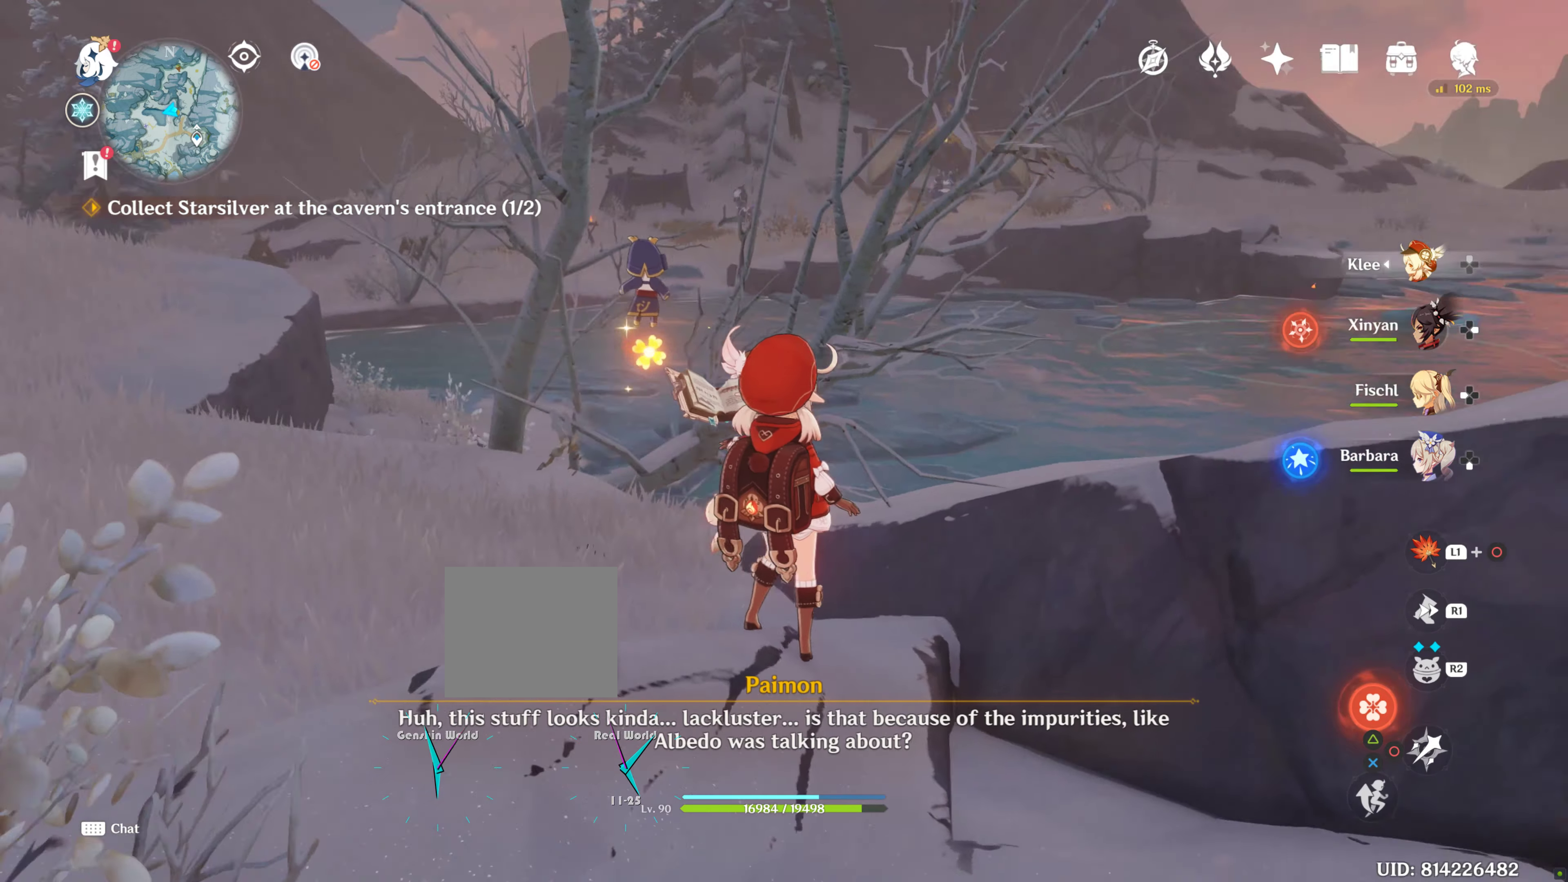
{"buttons": [], "left_stick": "up", "right_stick": "center", "events": []}
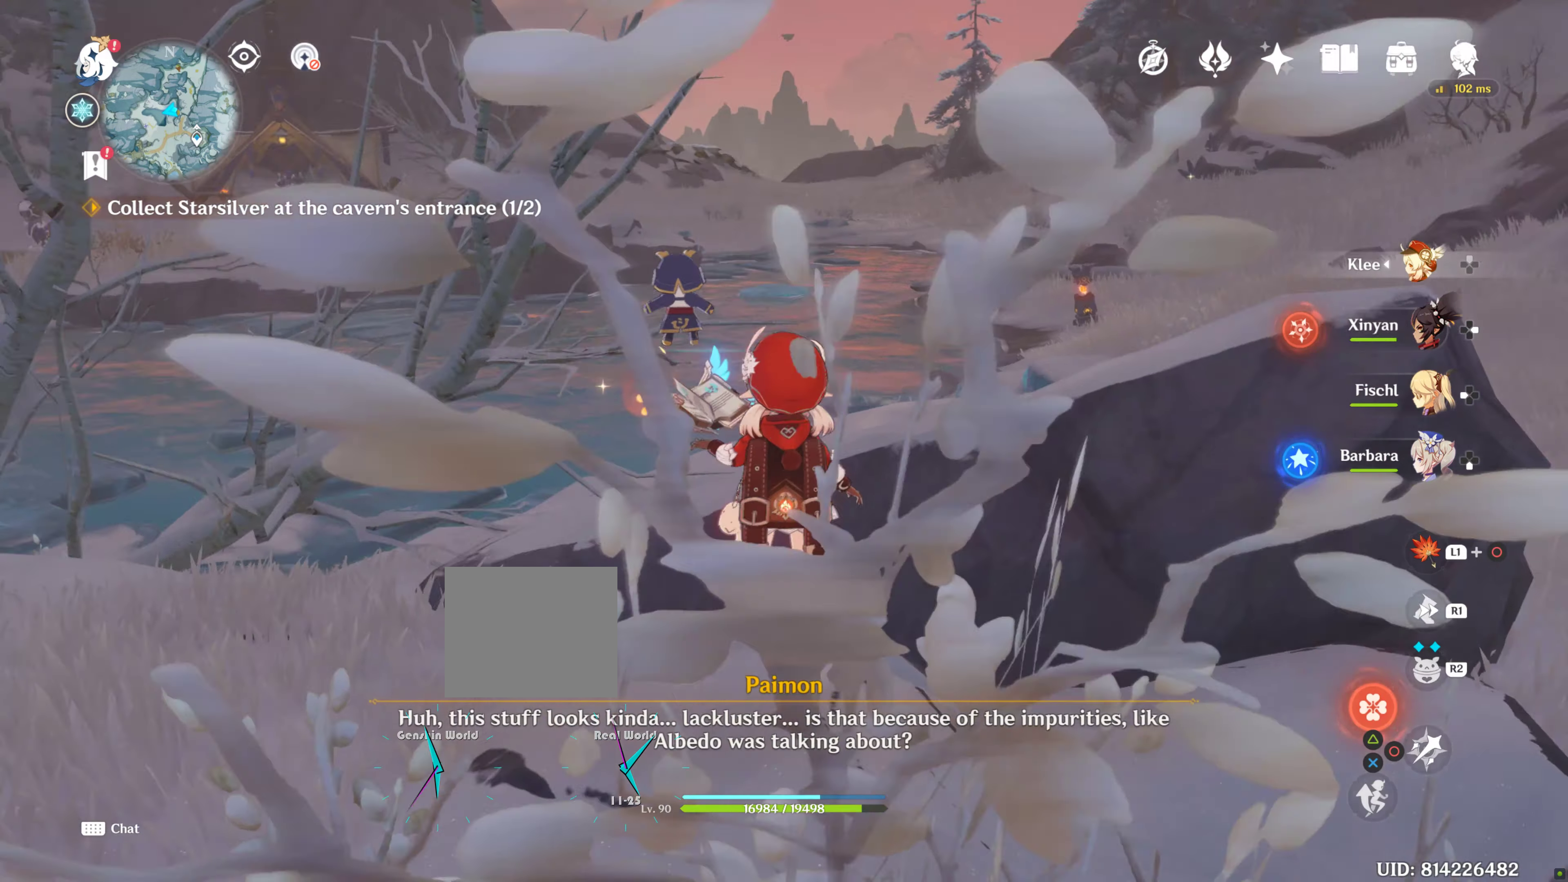
{"buttons": [], "left_stick": "up", "right_stick": "center", "events": []}
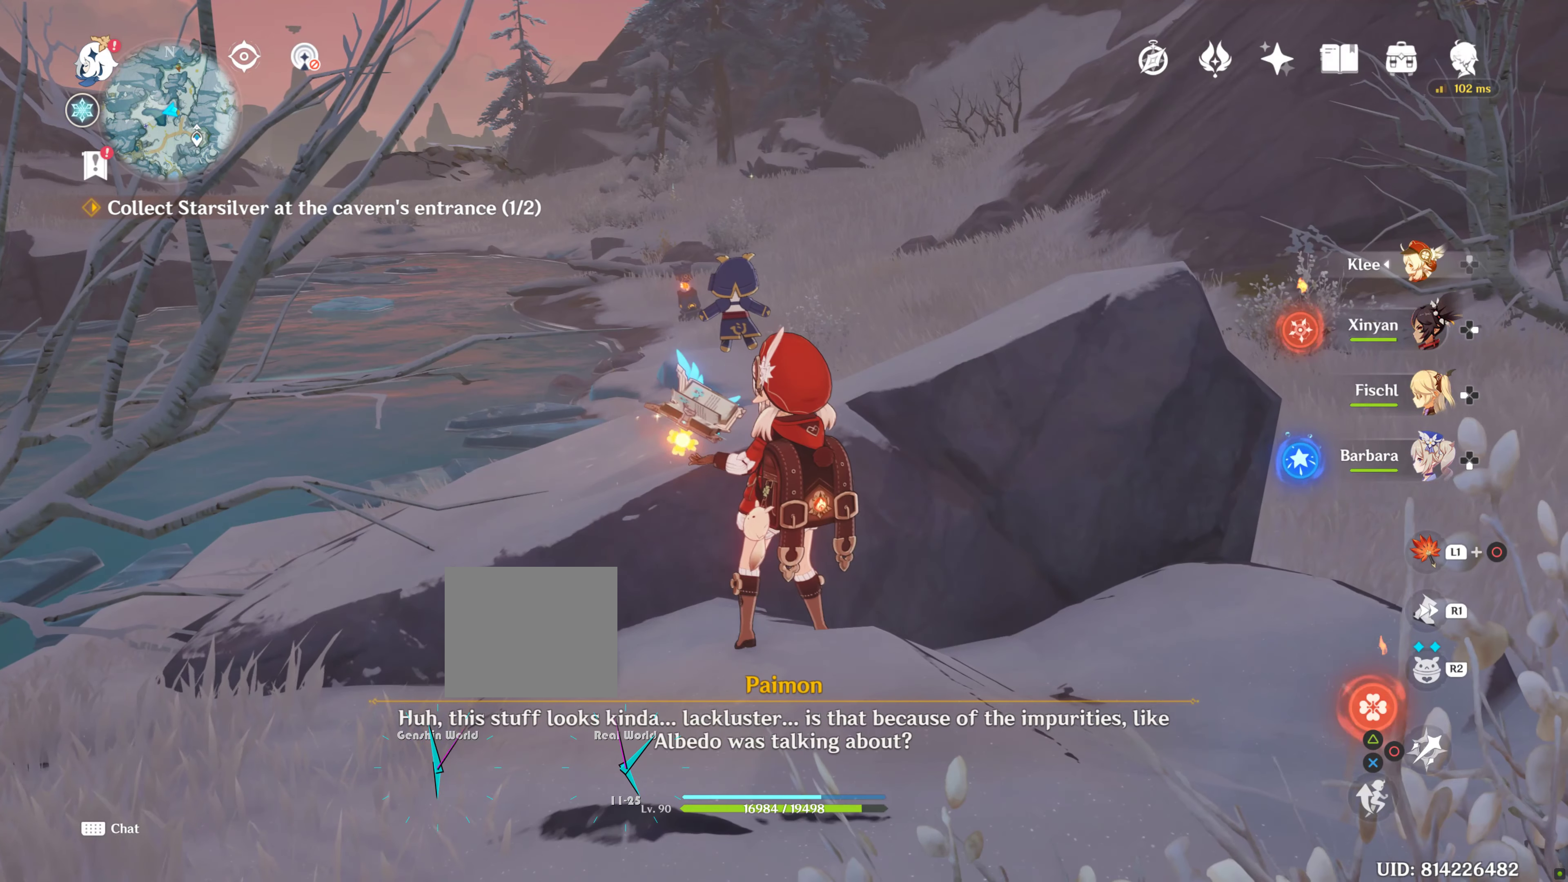
{"buttons": [], "left_stick": "center", "right_stick": "center", "events": [[50, "left_stick", "center"]]}
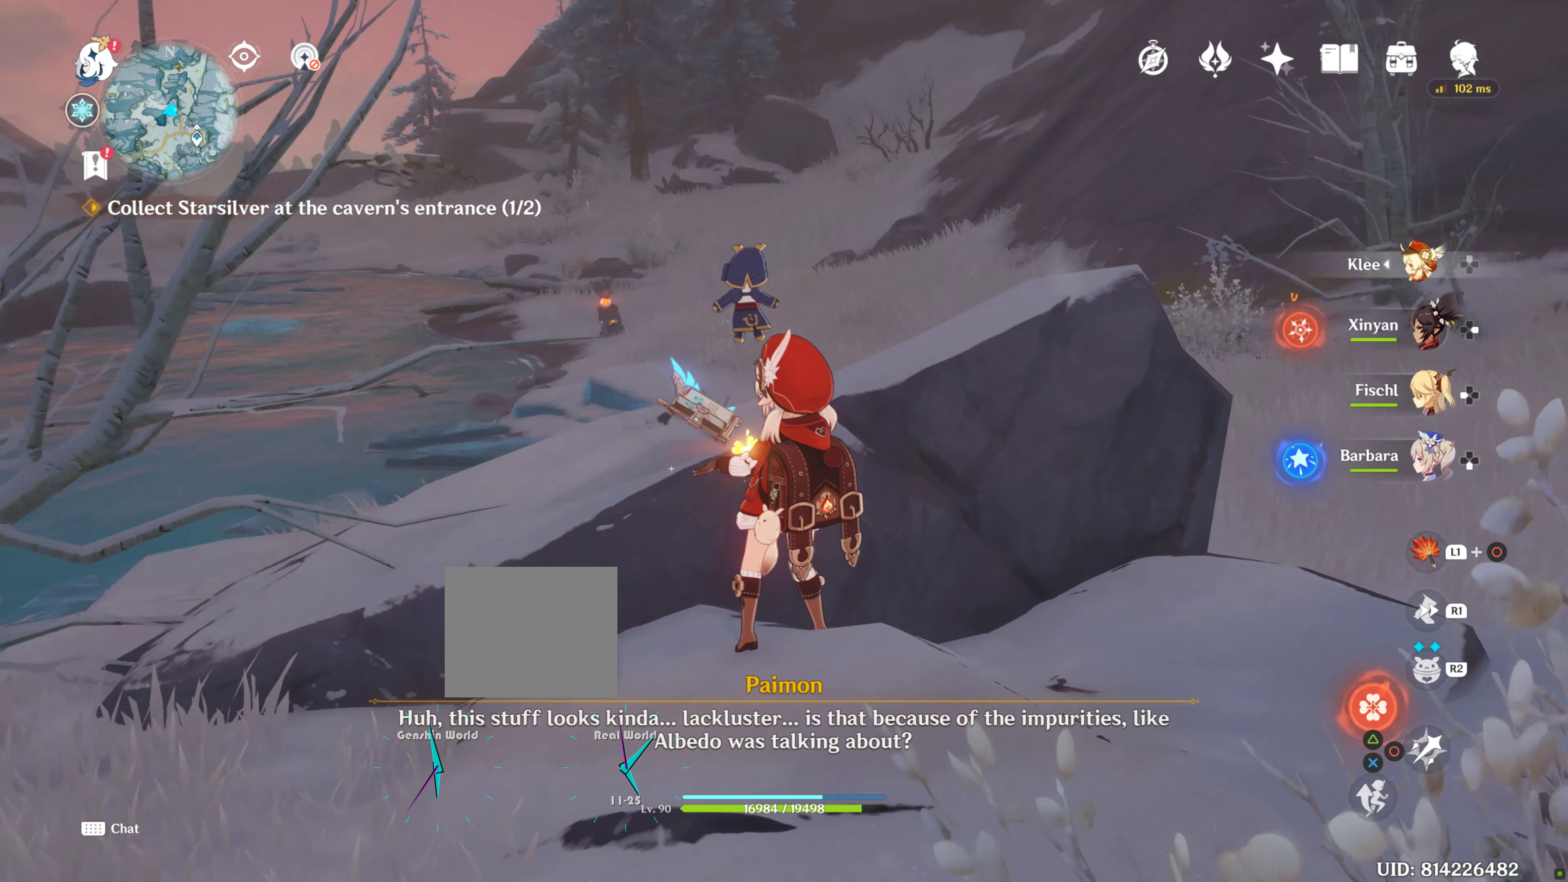
{"buttons": [], "left_stick": "center", "right_stick": "center", "events": []}
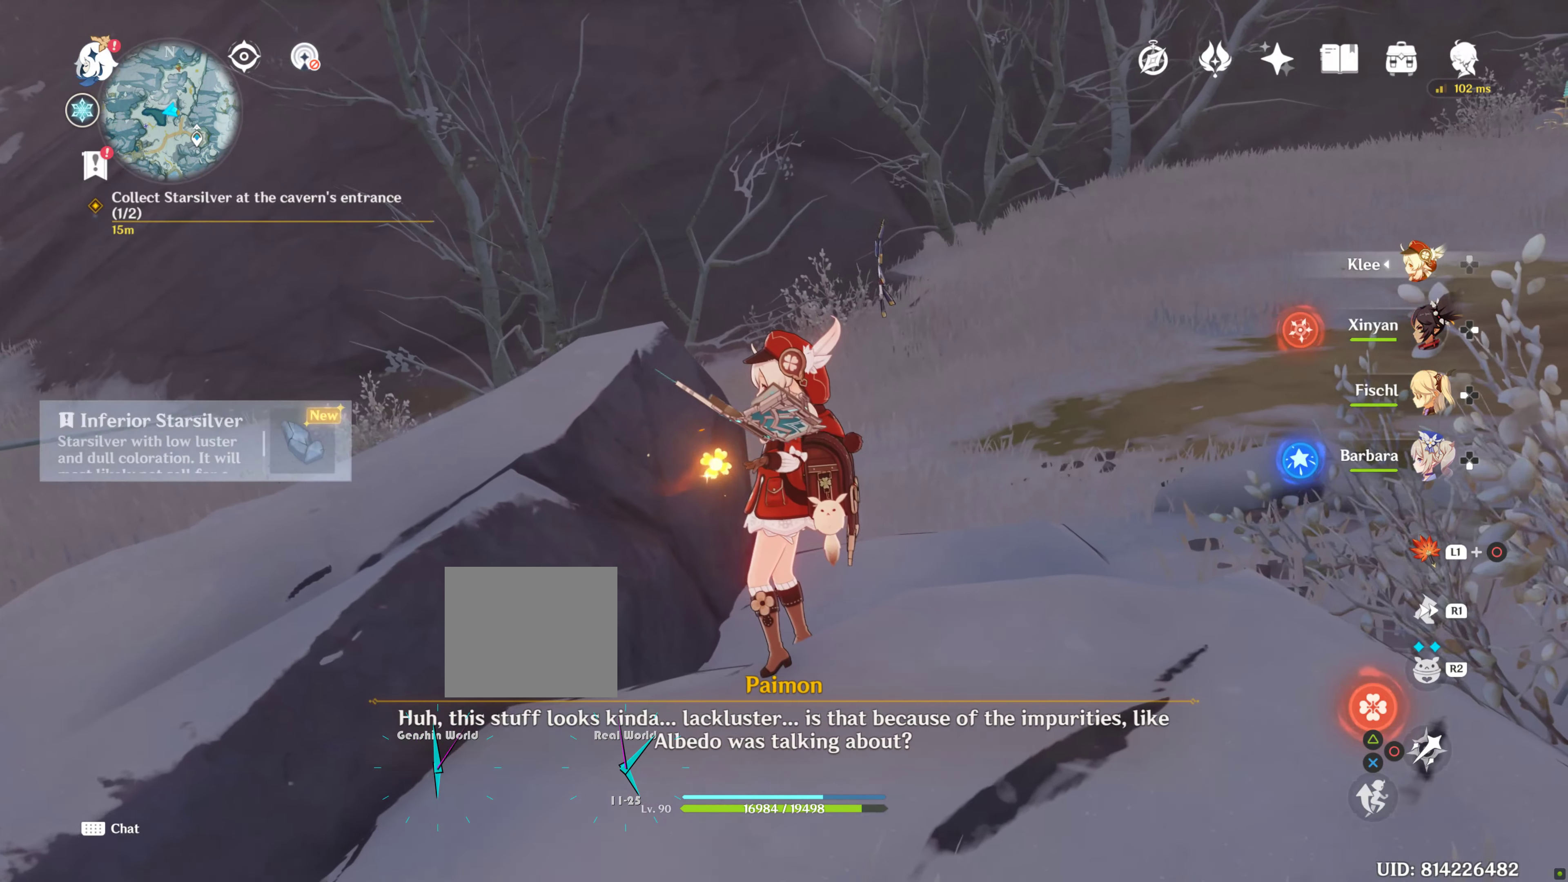
{"buttons": [], "left_stick": "center", "right_stick": "center"}
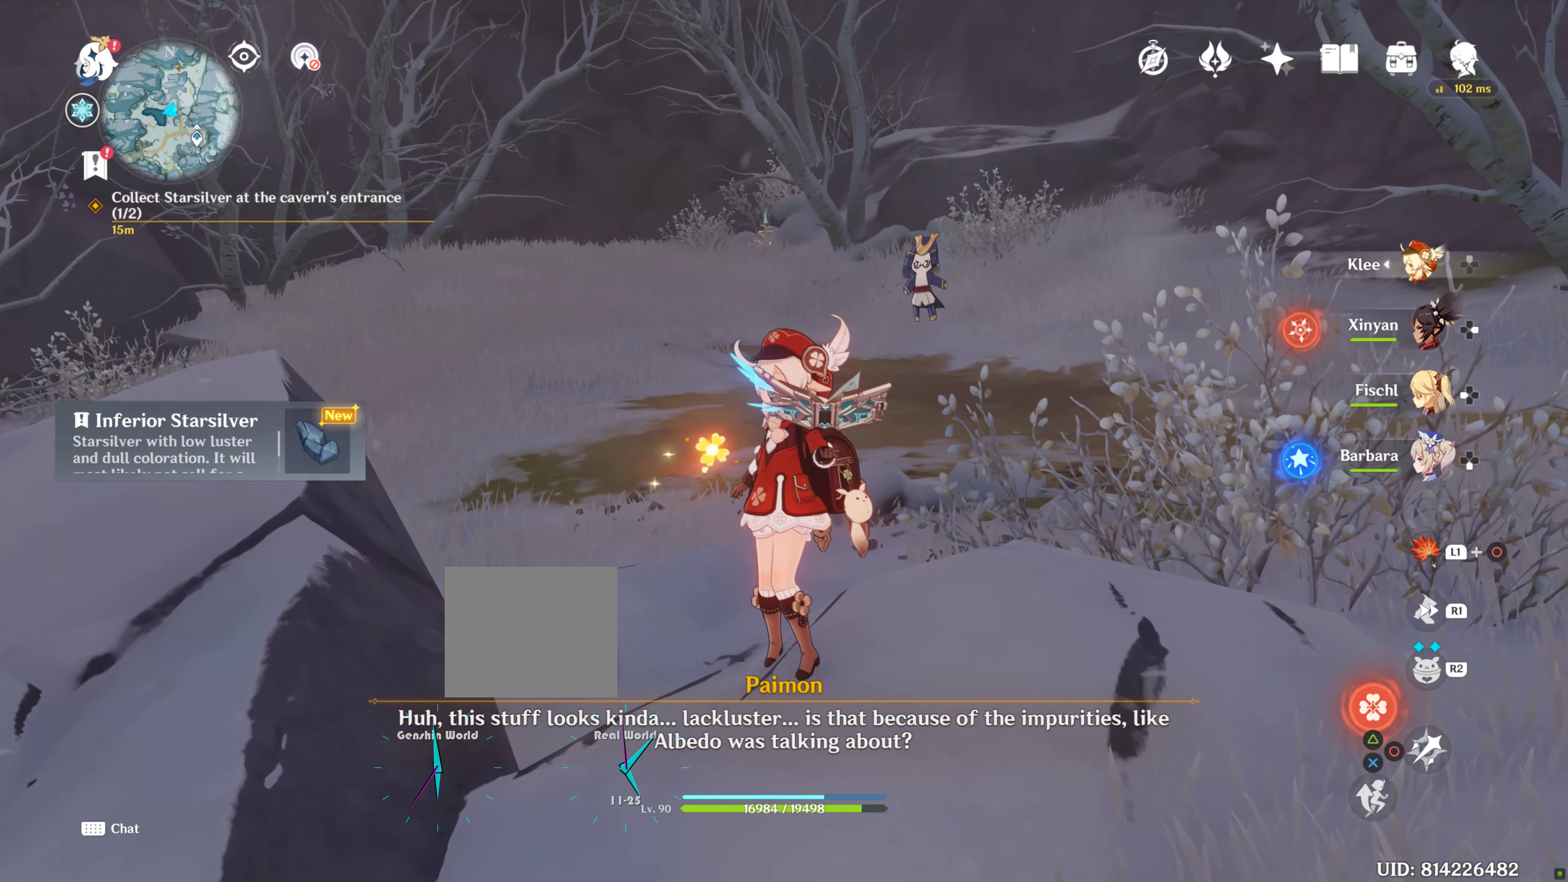
{"buttons": [], "left_stick": "center", "right_stick": "center", "events": []}
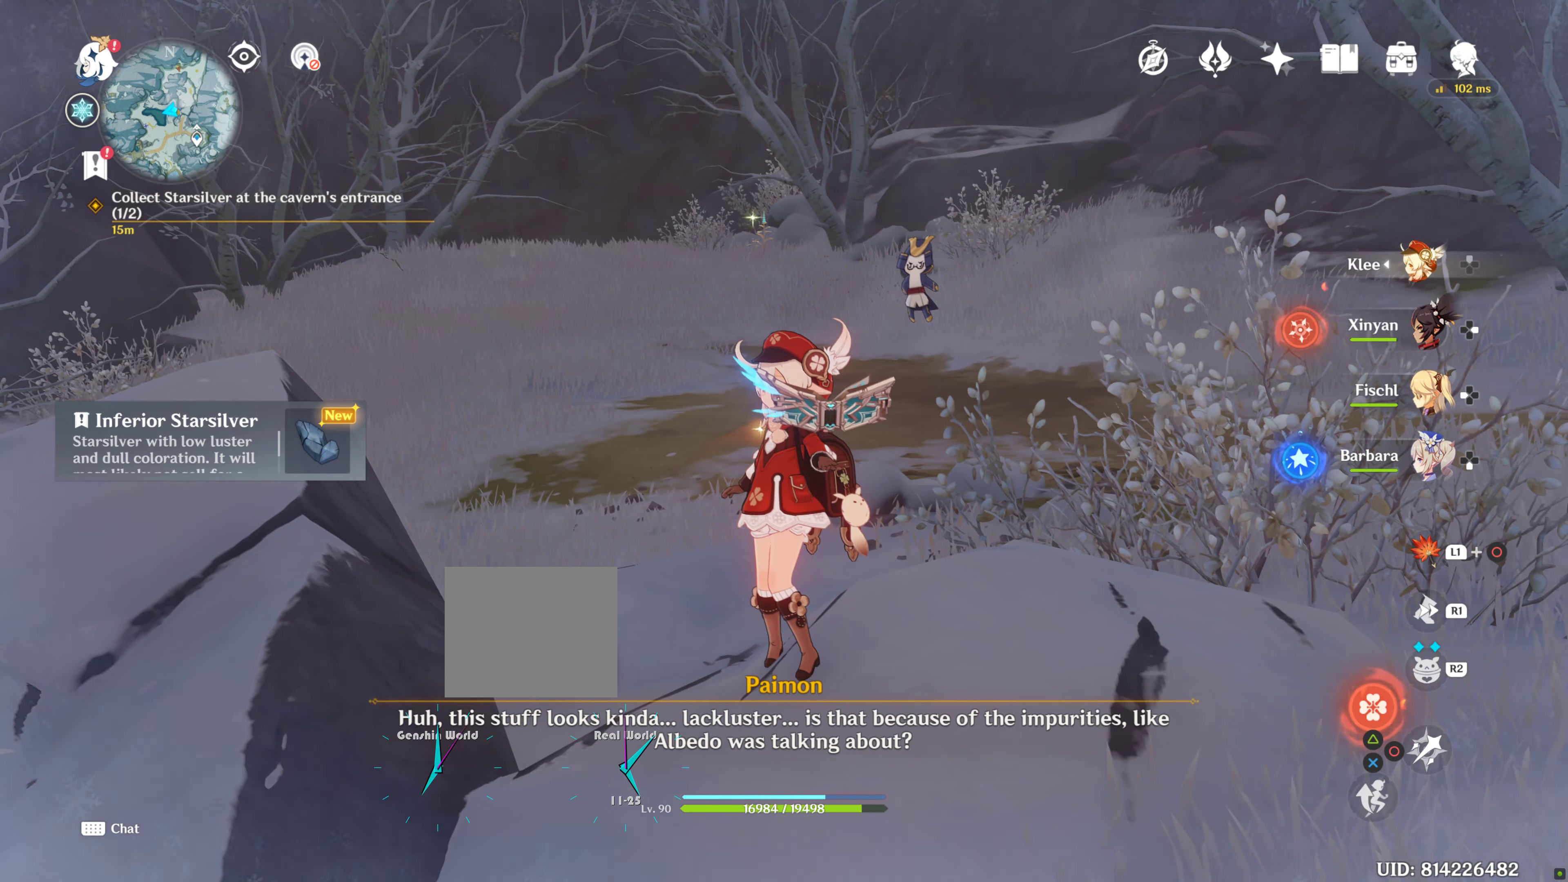
{"buttons": [], "left_stick": "center", "right_stick": "center", "events": []}
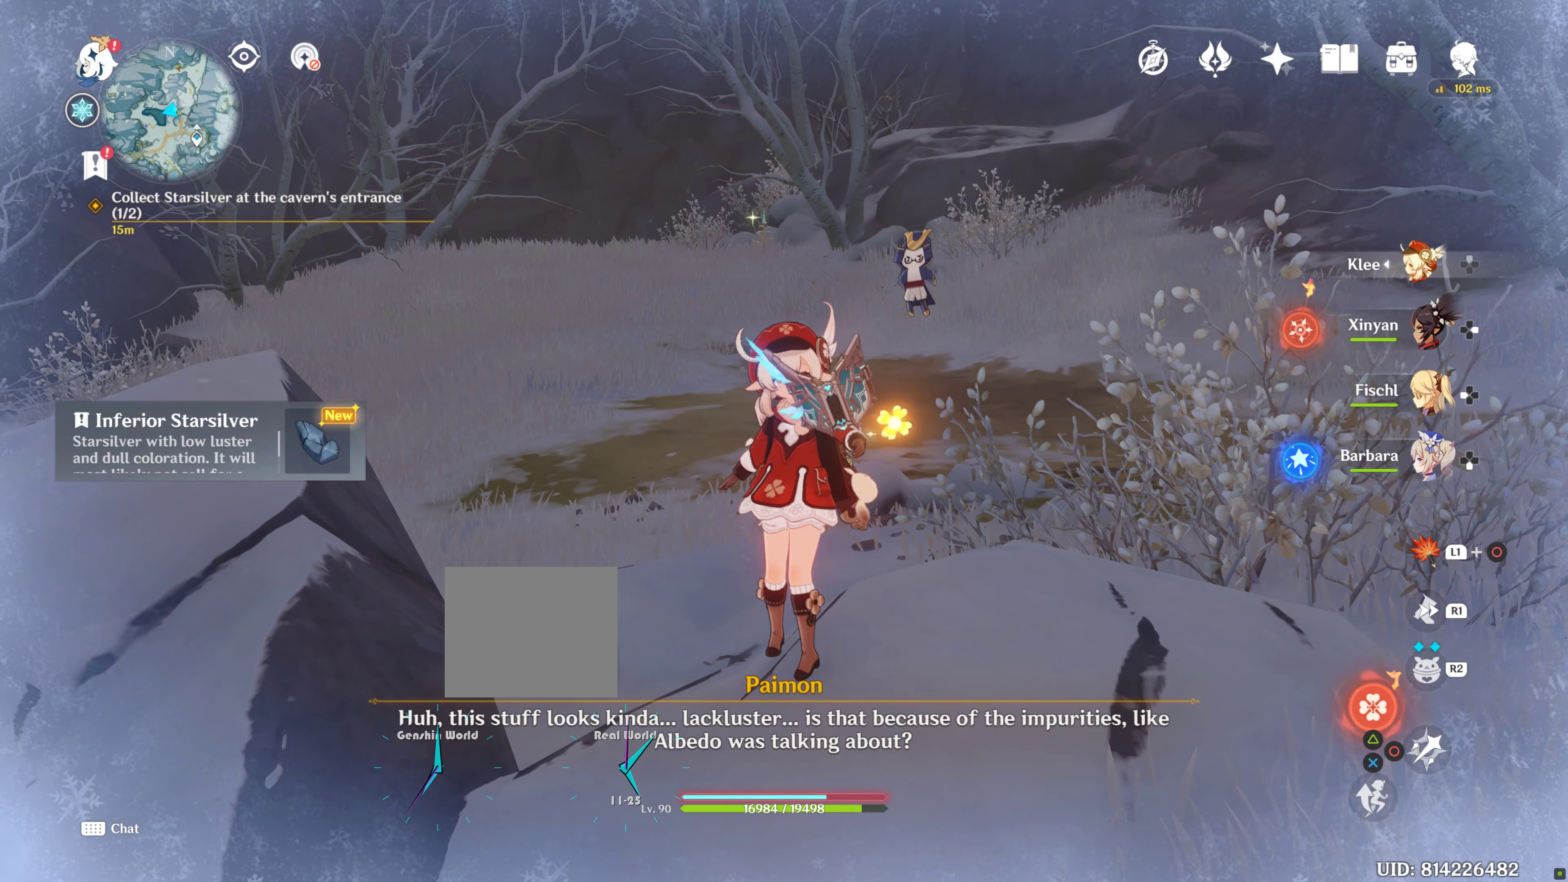
{"buttons": [], "left_stick": "center", "right_stick": "center", "events": []}
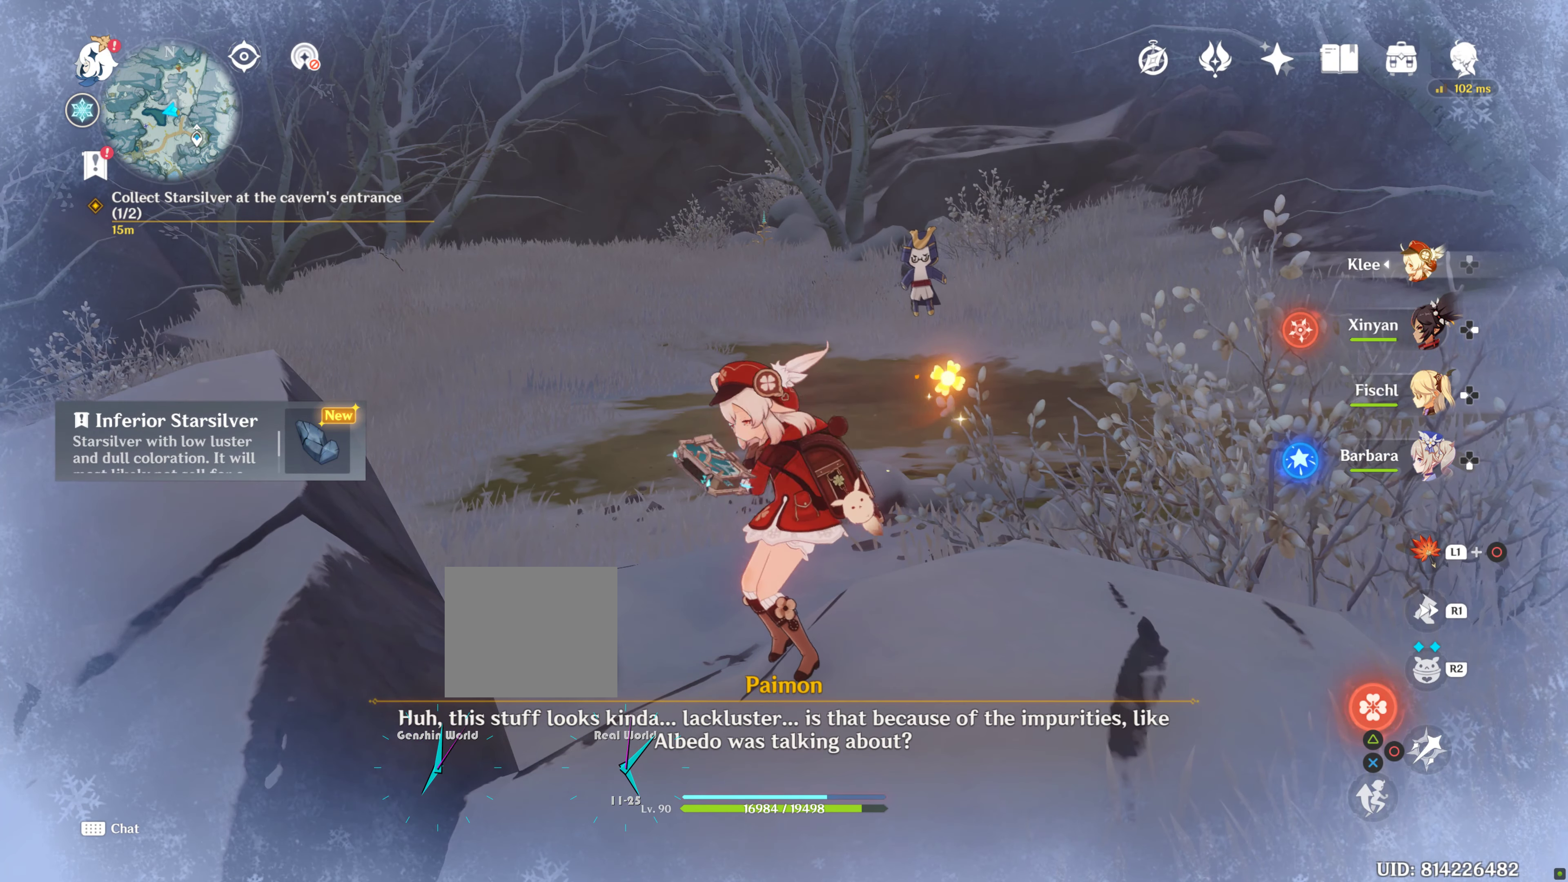
{"buttons": [], "left_stick": "center", "right_stick": "center", "events": []}
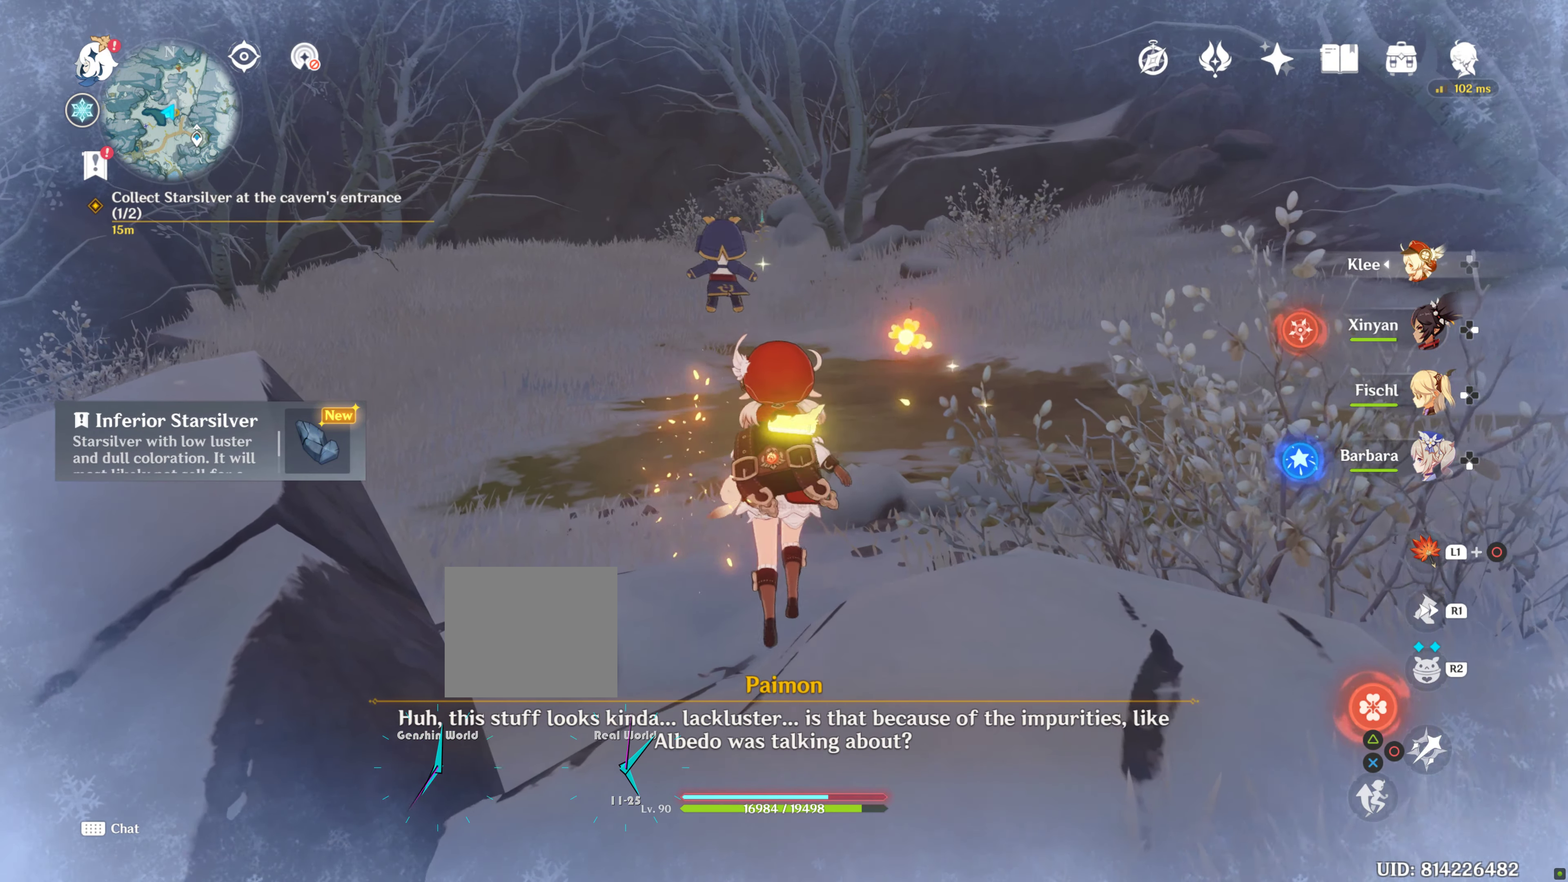
{"buttons": [], "left_stick": "up", "right_stick": "center", "events": [[350, "left_stick", "up"]]}
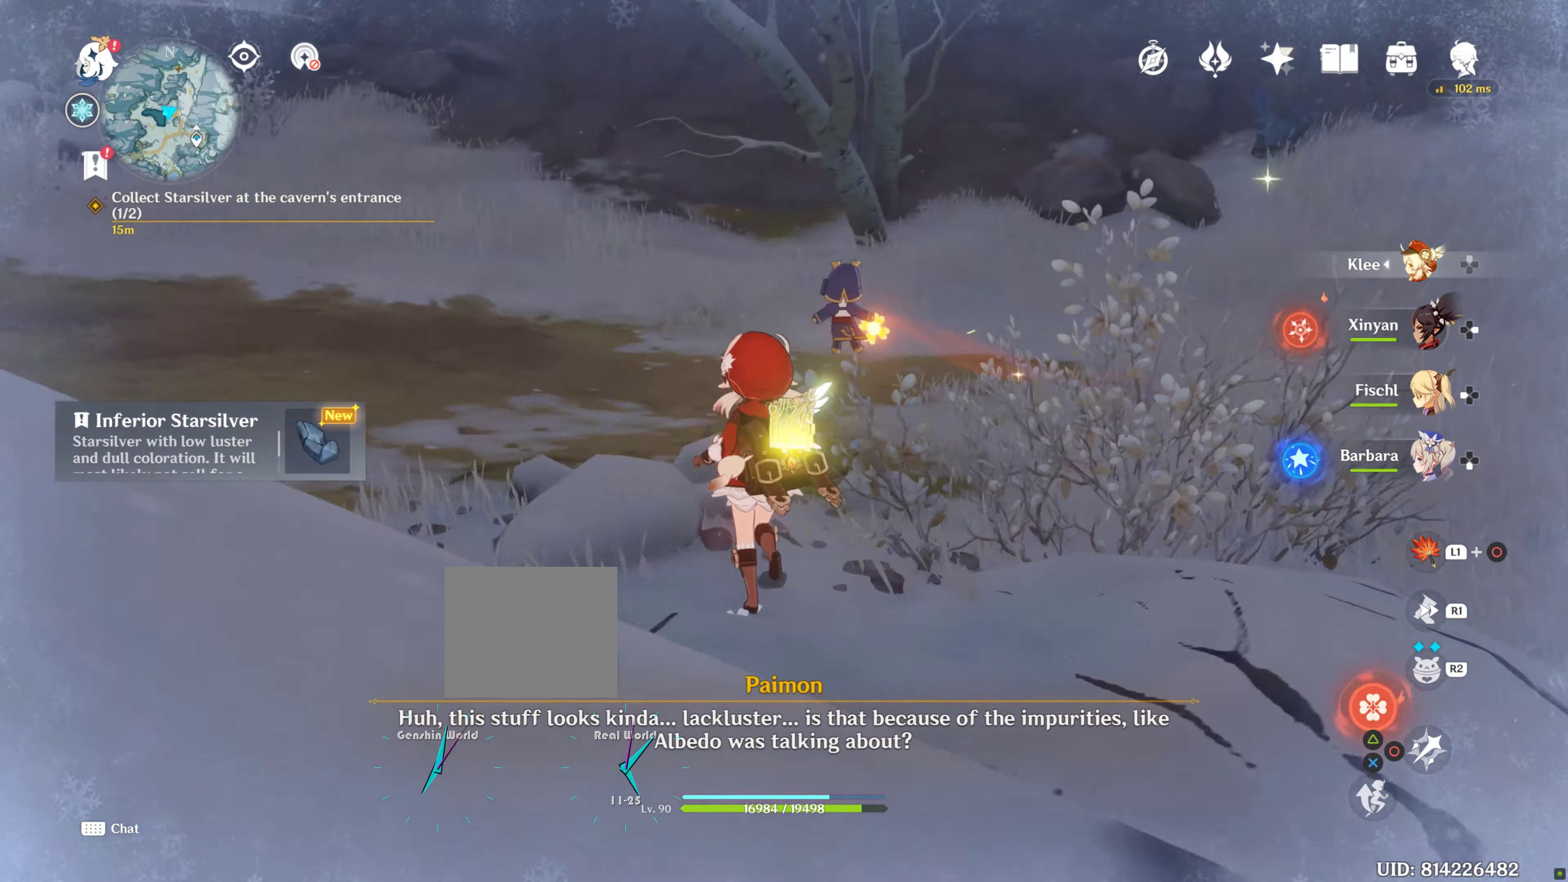
{"buttons": [], "left_stick": "up", "right_stick": "center", "events": []}
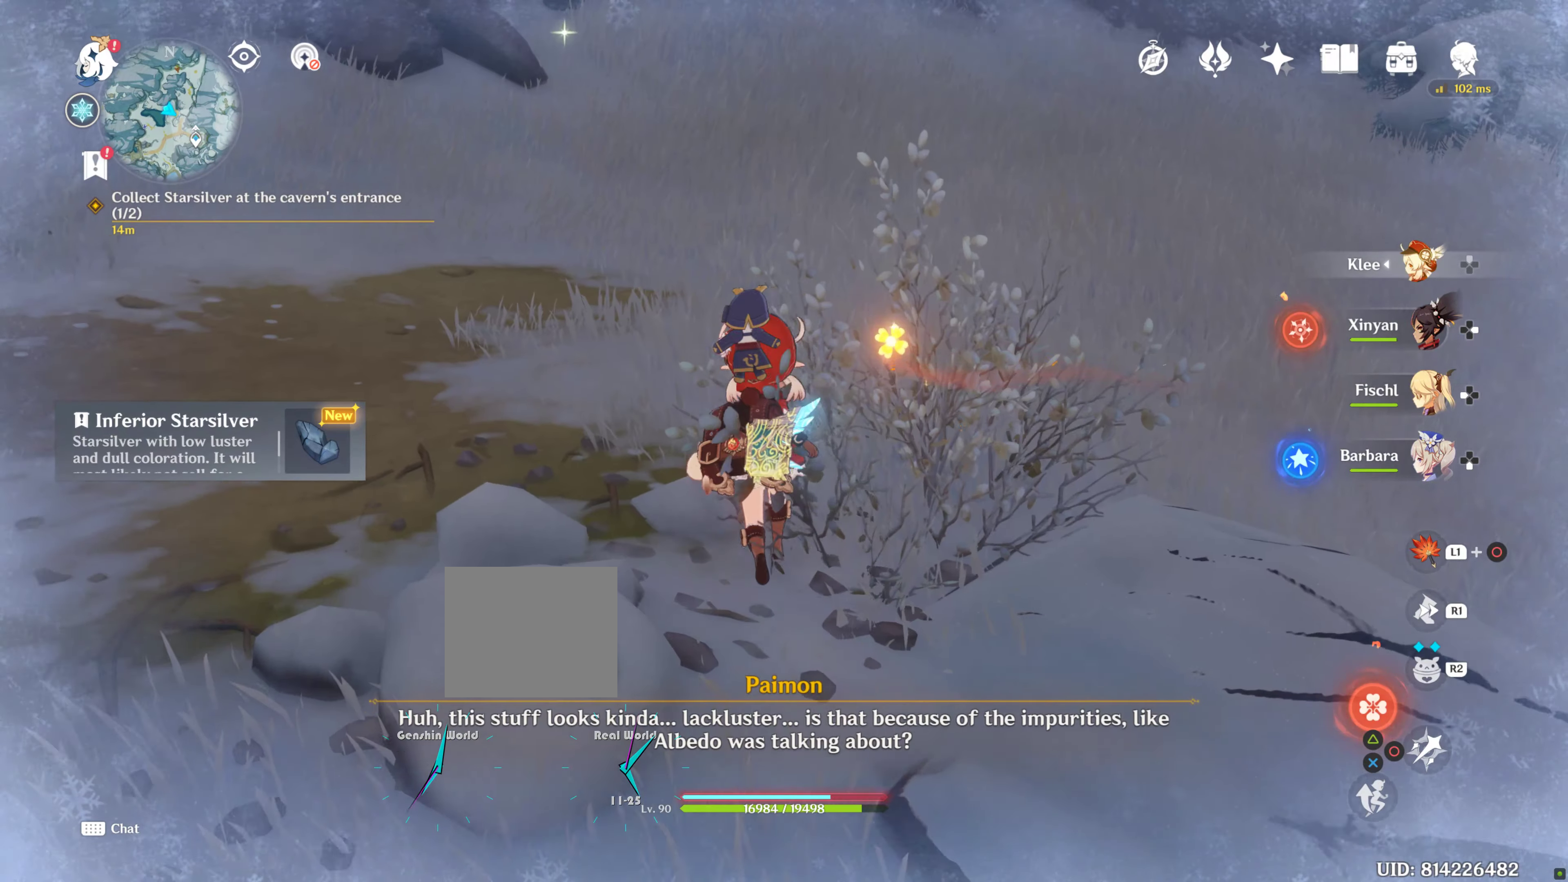
{"buttons": [], "left_stick": "up", "right_stick": "center", "events": []}
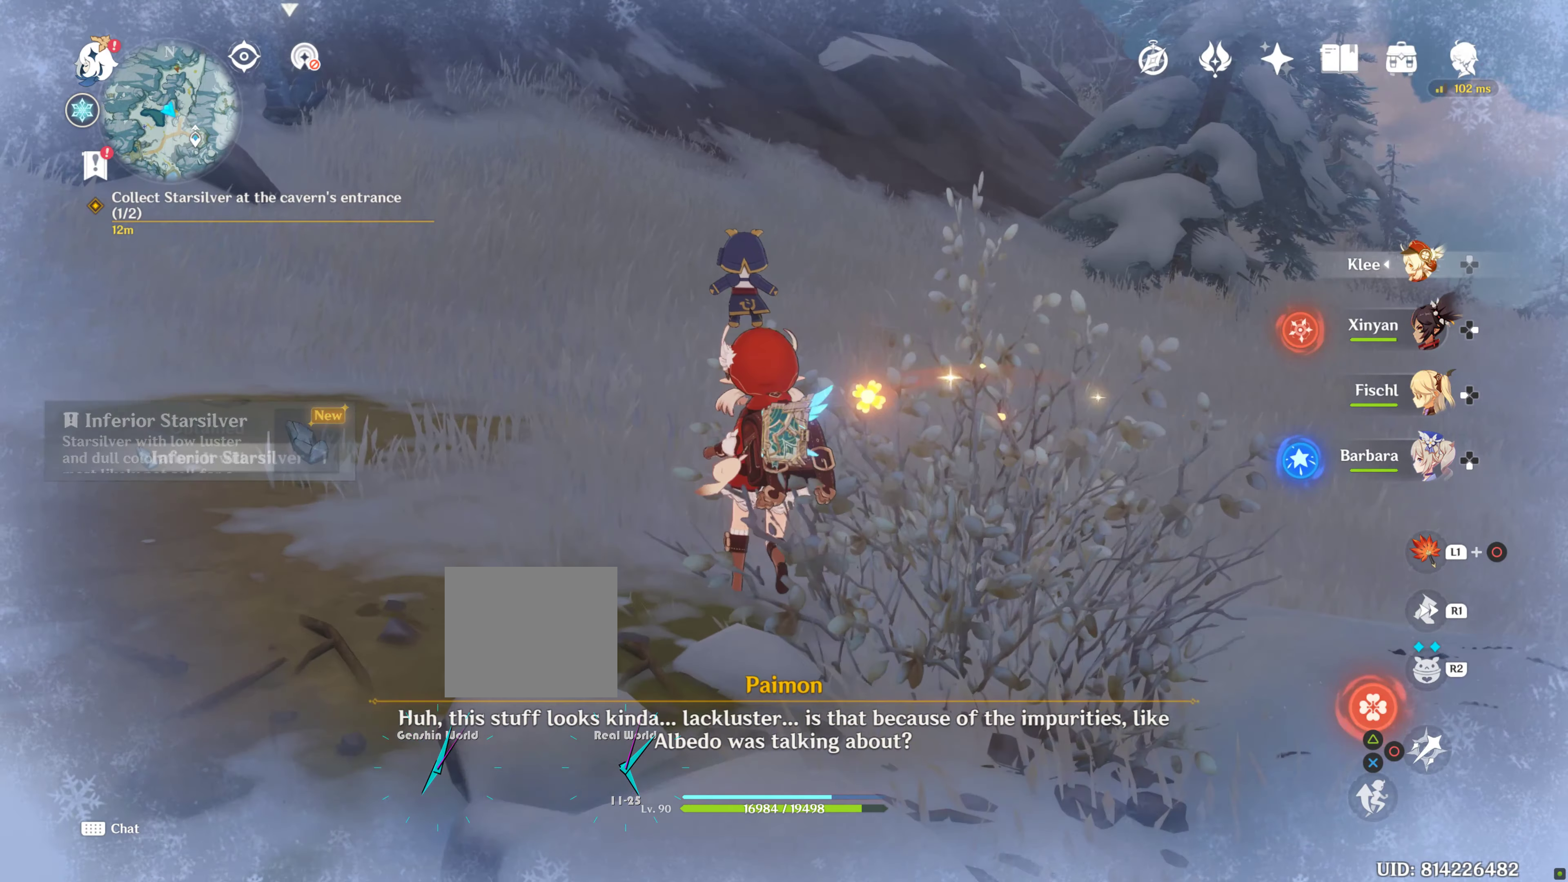
{"buttons": [], "left_stick": "center", "right_stick": "right"}
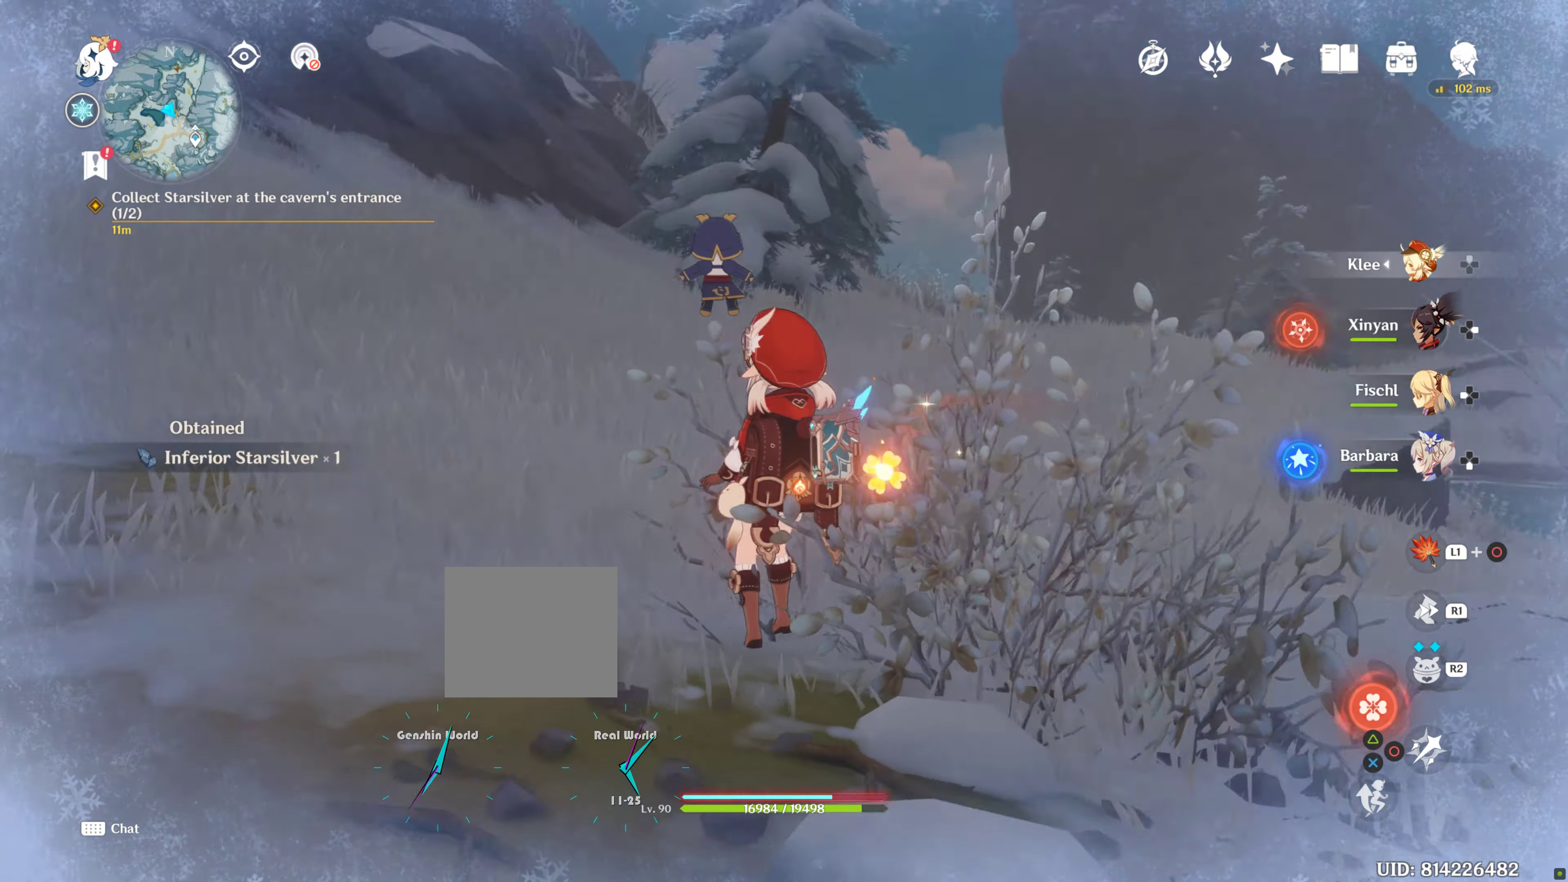
{"buttons": [], "left_stick": "center", "right_stick": "right", "events": []}